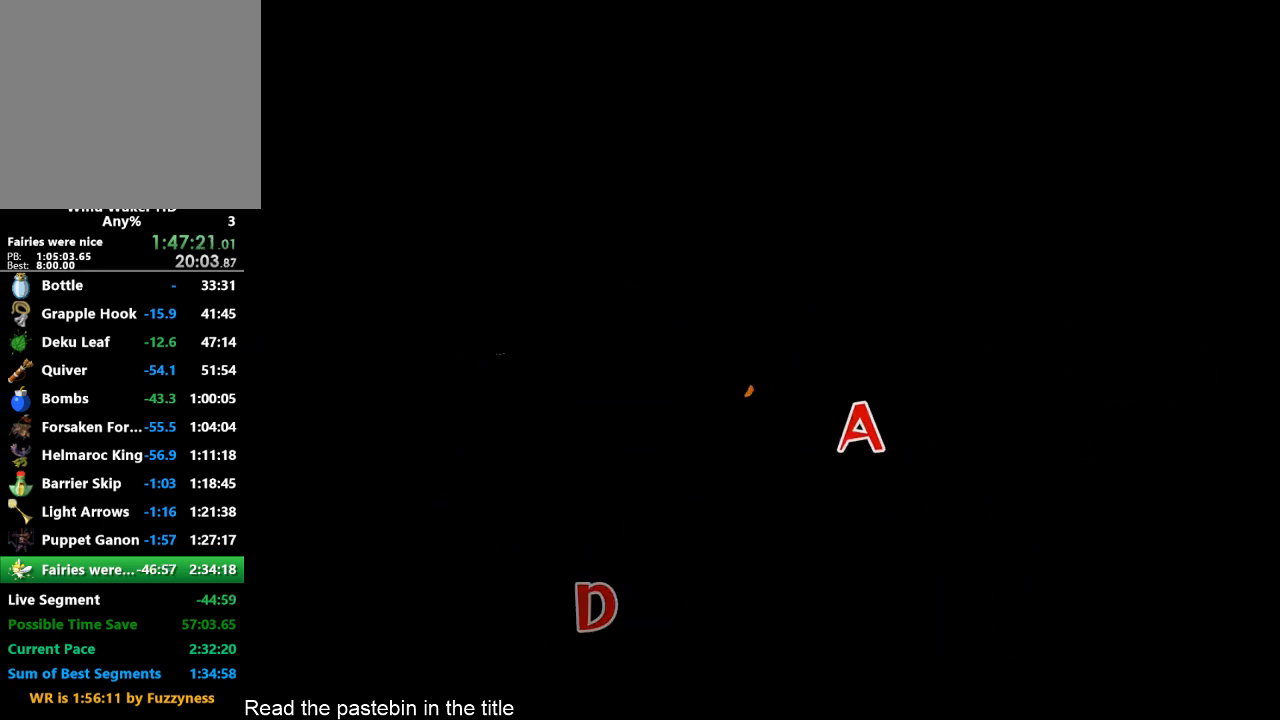
Gameplay with a controller (Nintendo layout); each line is a JSON object with the inputs held at the frame after it. "events" lists button and stick changes between this image and that frame as [ms after this image, input, new state], when the widget could be followed in between. Not read: L3 R3.
{"buttons": ["DPAD_LEFT"], "left_stick": "center", "right_stick": "center", "events": [[233, "DPAD_LEFT", "down"], [267, "DPAD_LEFT", "up"], [333, "DPAD_LEFT", "down"], [433, "DPAD_LEFT", "up"], [500, "DPAD_LEFT", "down"]]}
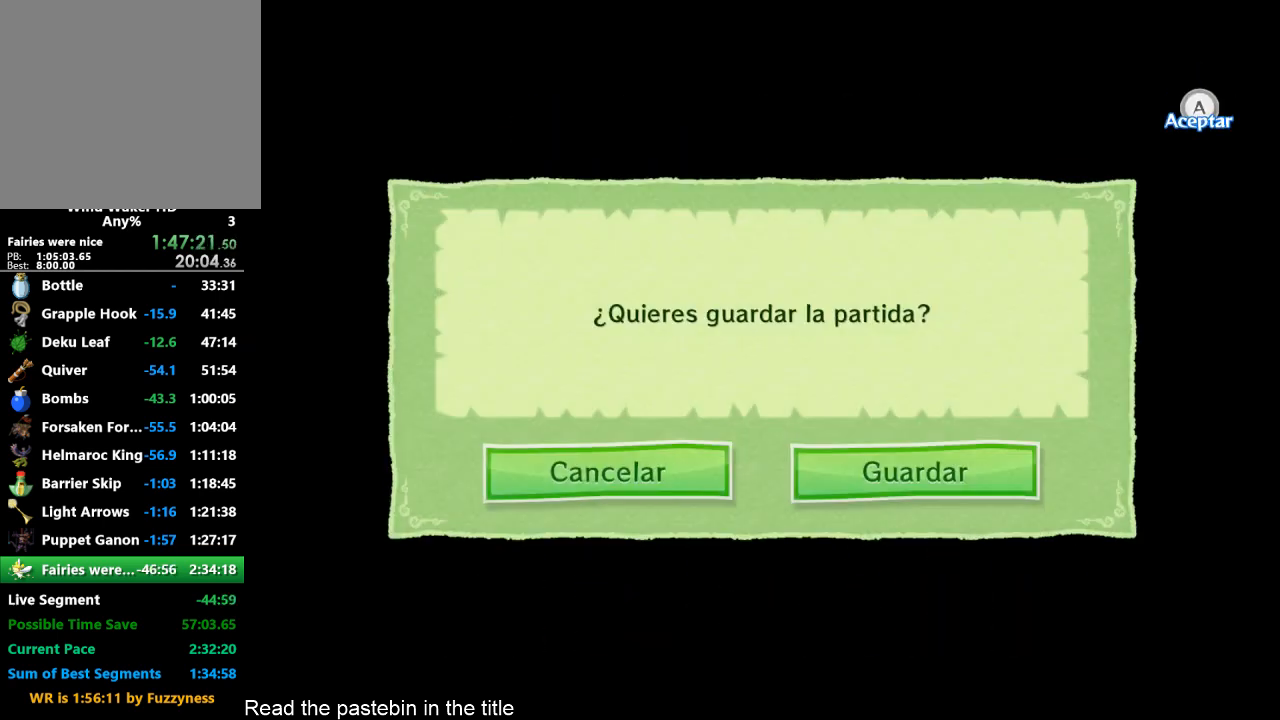
{"buttons": [], "left_stick": "center", "right_stick": "center", "events": [[167, "DPAD_LEFT", "up"], [267, "A", "down"], [300, "A", "up"], [367, "A", "down"], [433, "A", "up"]]}
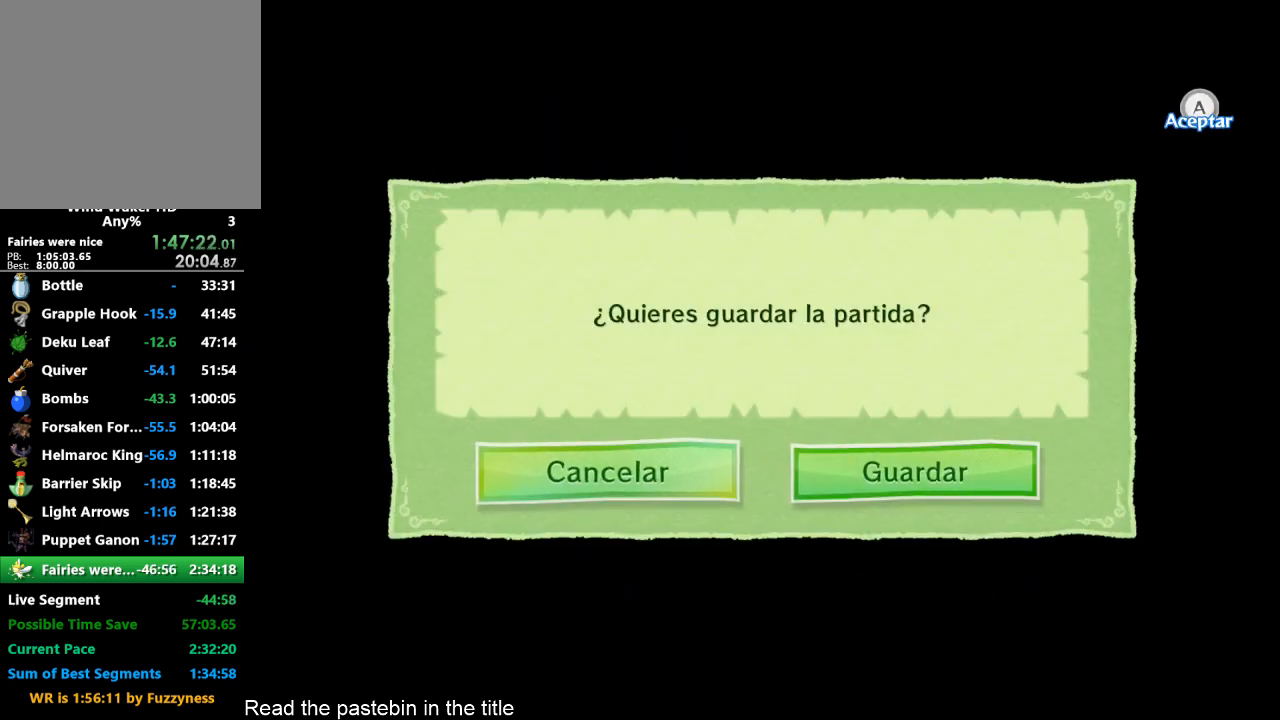
{"buttons": [], "left_stick": "center", "right_stick": "center", "events": [[100, "A", "down"], [267, "A", "up"], [433, "A", "down"], [500, "A", "up"]]}
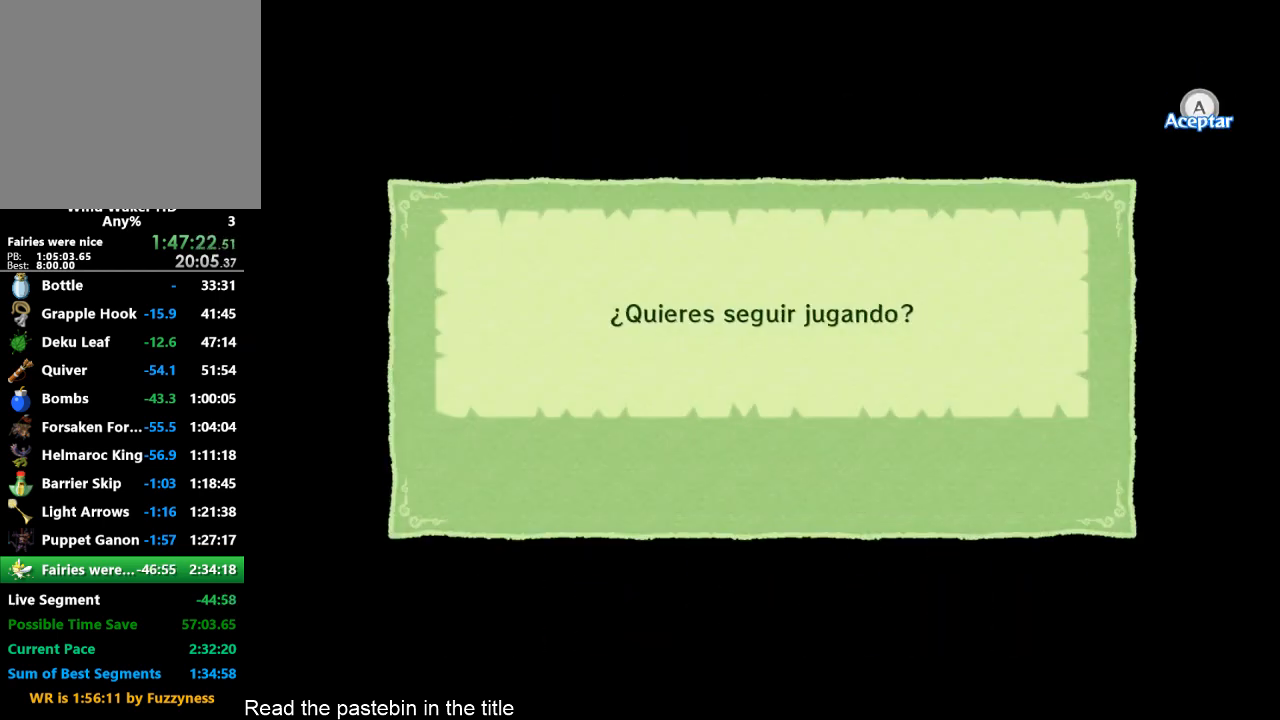
{"buttons": [], "left_stick": "center", "right_stick": "center", "events": [[67, "A", "down"], [100, "A", "up"], [267, "A", "down"], [333, "A", "up"], [367, "A", "down"], [433, "A", "up"]]}
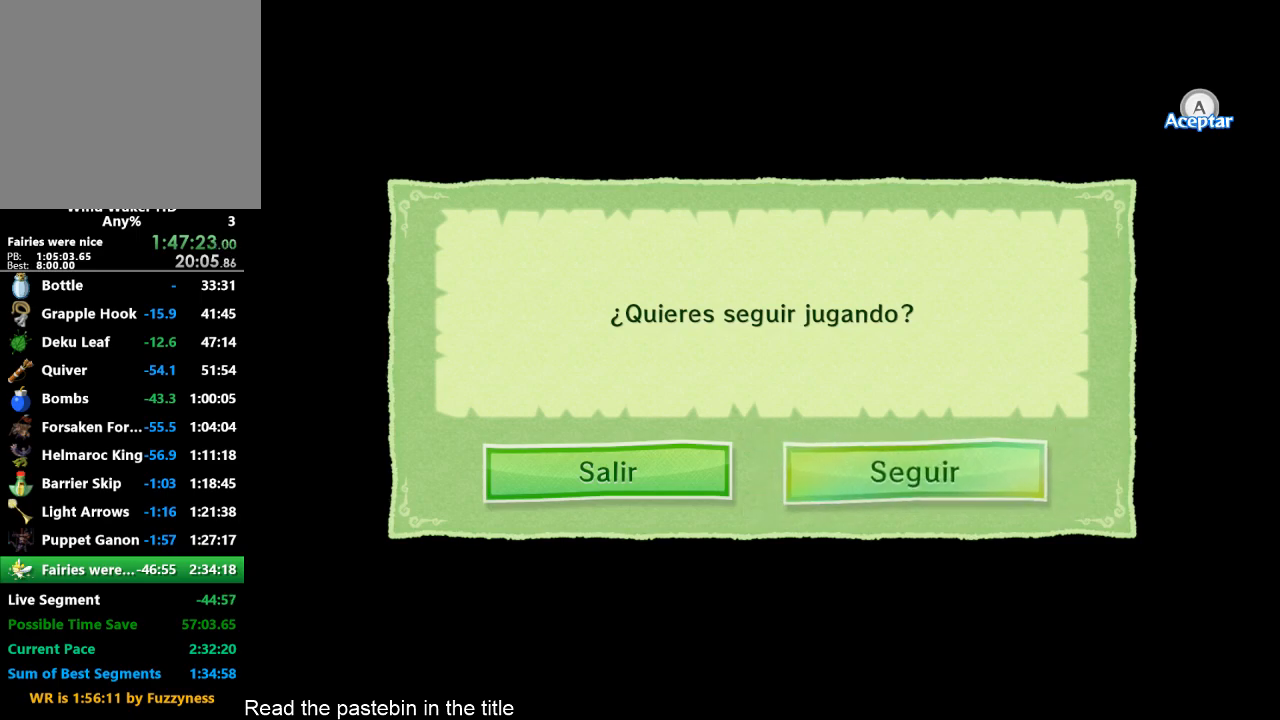
{"buttons": [], "left_stick": "center", "right_stick": "center", "events": []}
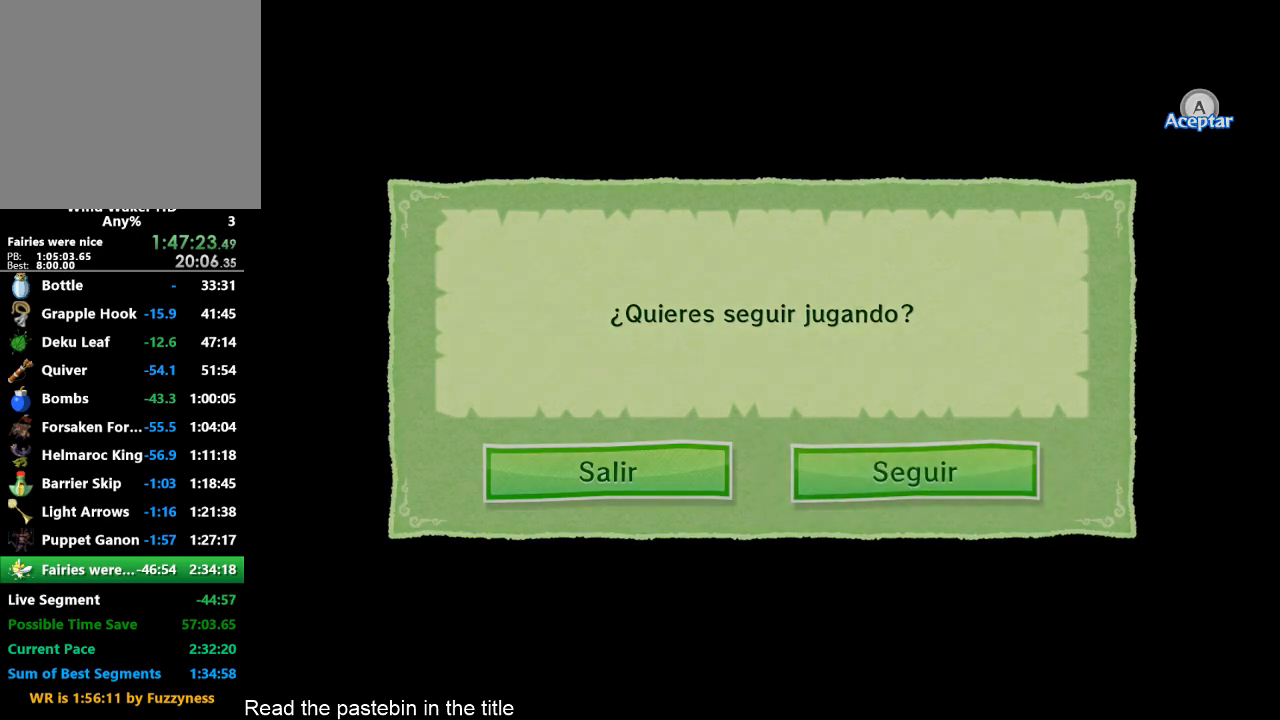
{"buttons": [], "left_stick": "center", "right_stick": "center", "events": []}
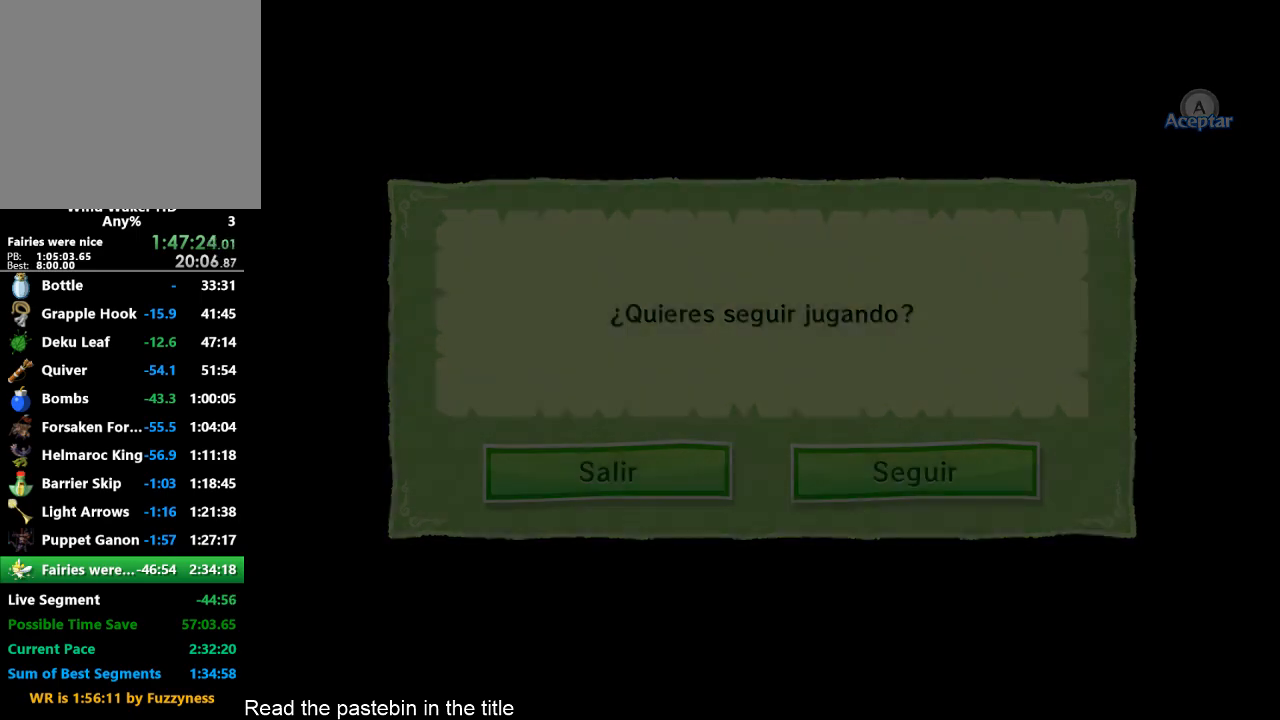
{"buttons": [], "left_stick": "center", "right_stick": "center", "events": []}
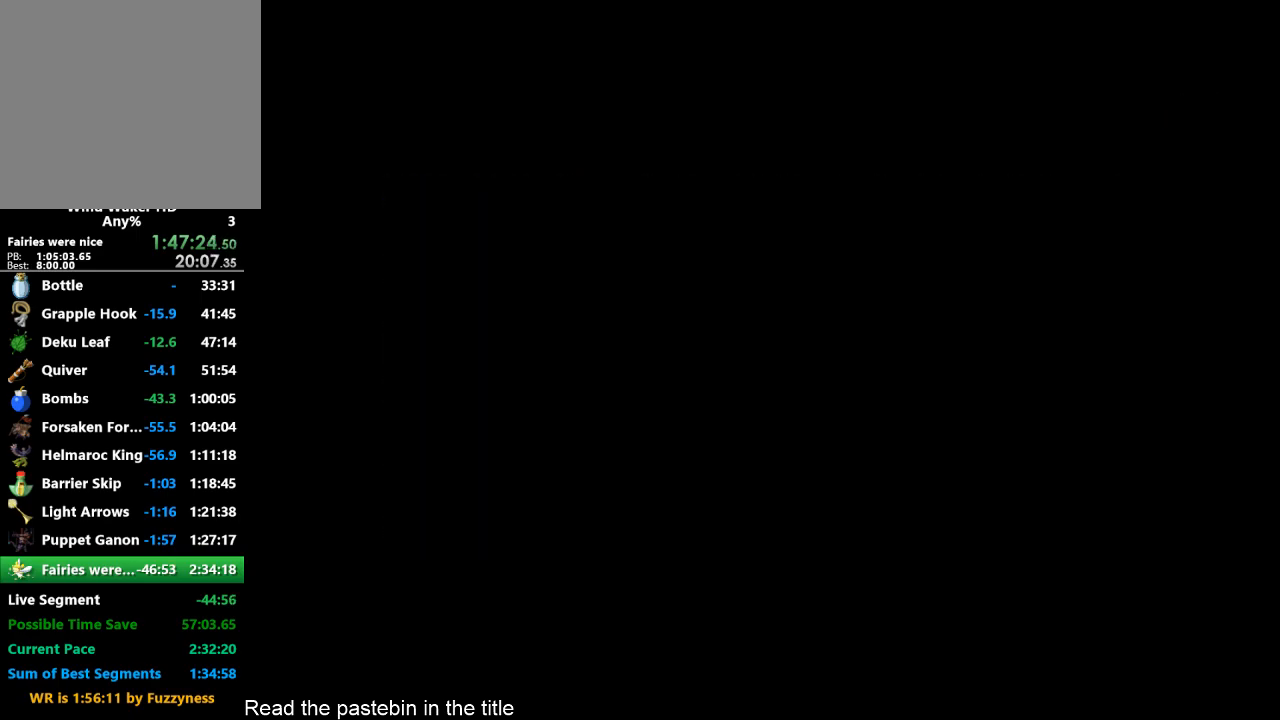
{"buttons": [], "left_stick": "center", "right_stick": "center", "events": []}
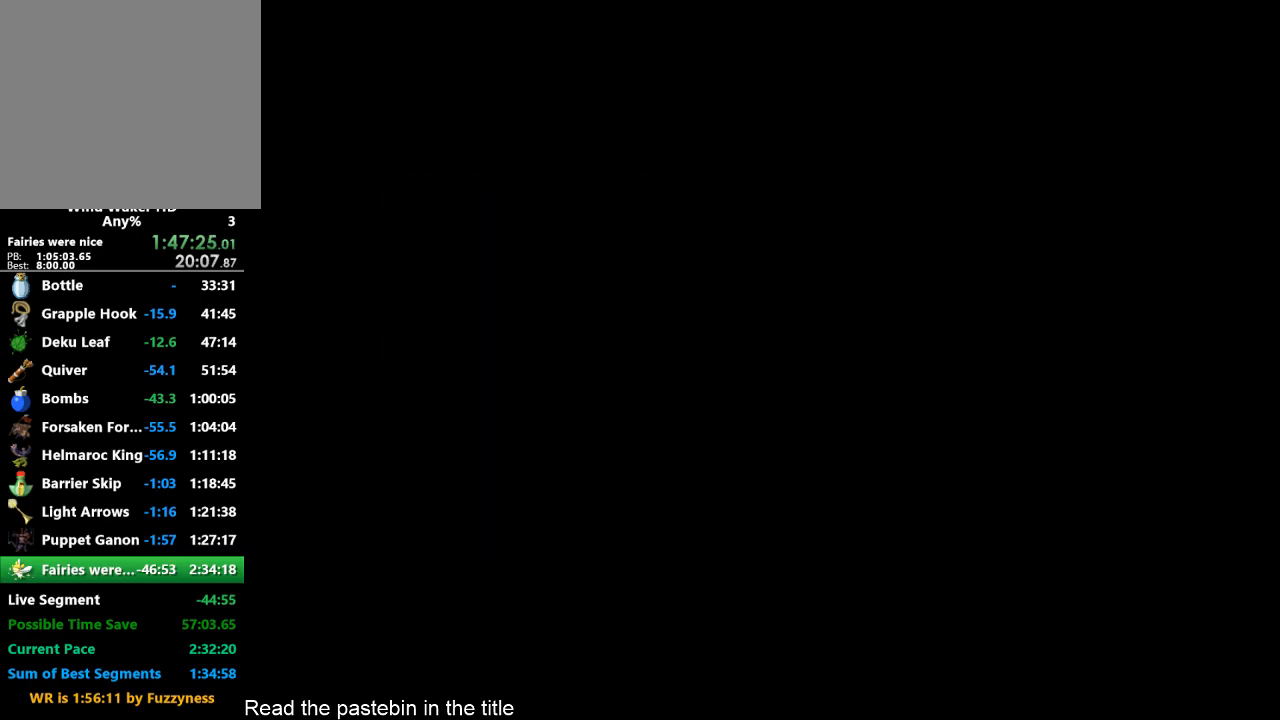
{"buttons": [], "left_stick": "center", "right_stick": "center", "events": []}
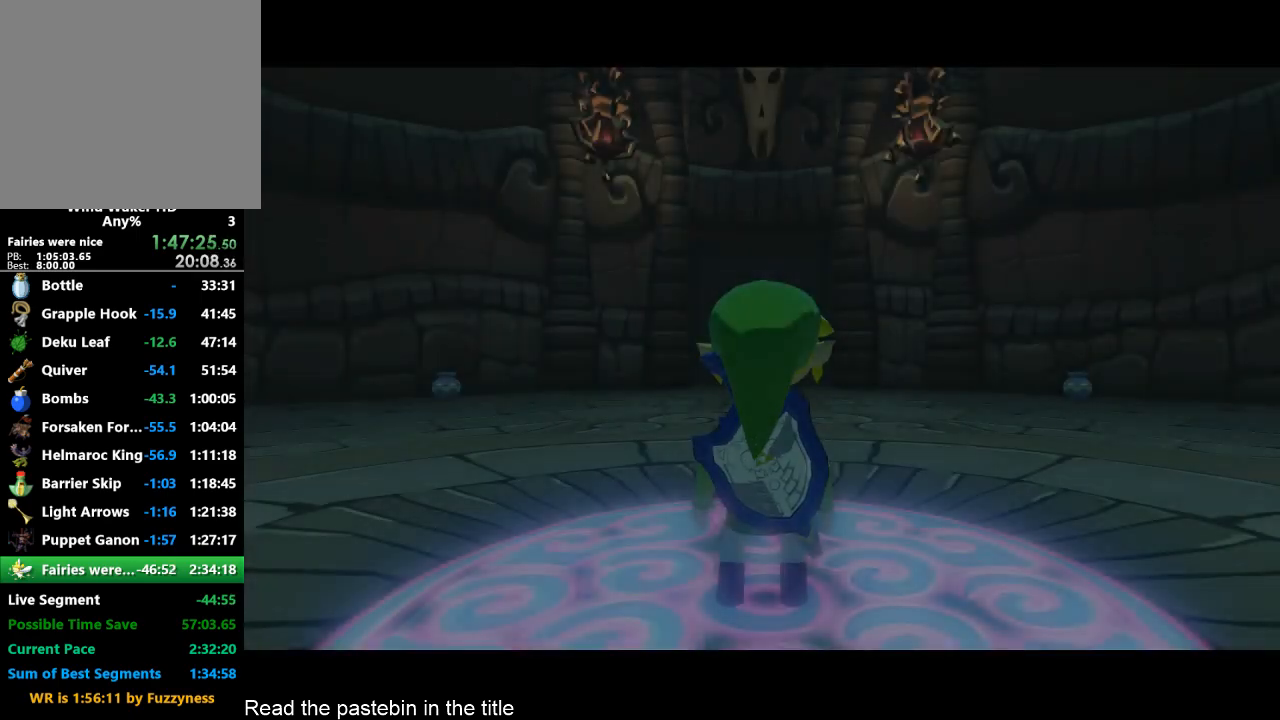
{"buttons": [], "left_stick": "down", "right_stick": "center", "events": [[367, "left_stick", "down"]]}
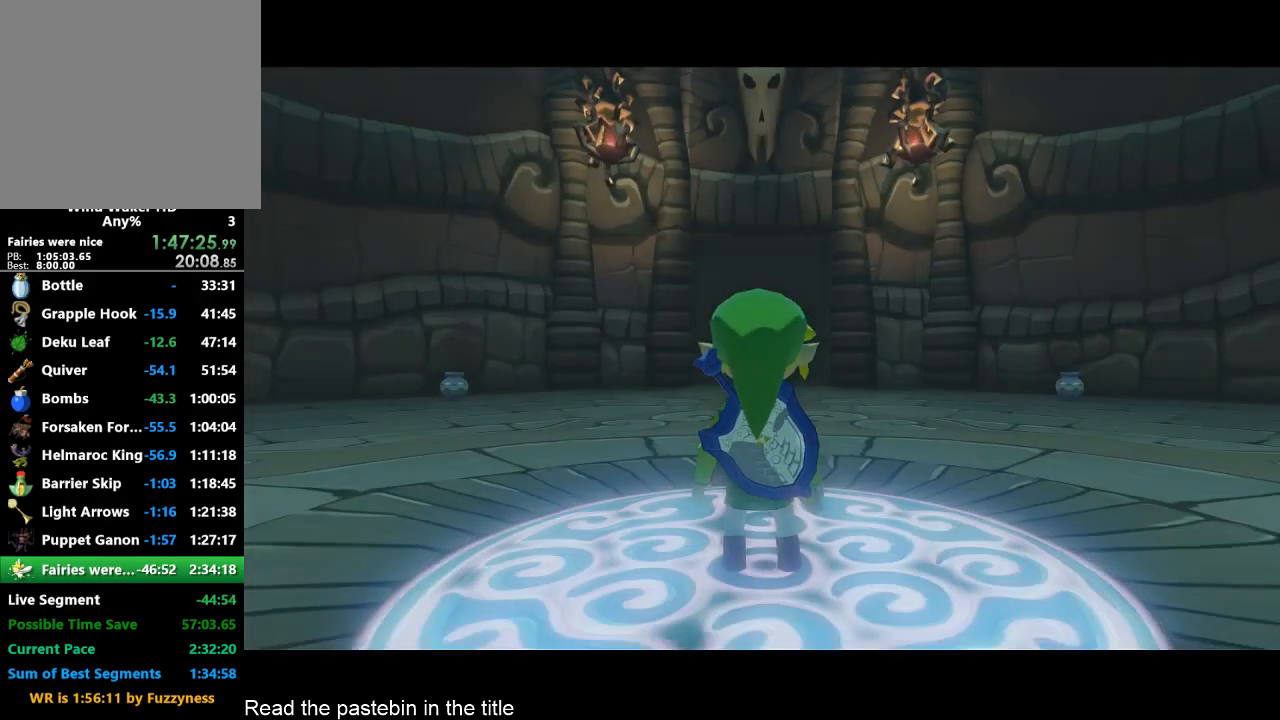
{"buttons": [], "left_stick": "center", "right_stick": "center", "events": [[400, "left_stick", "center"]]}
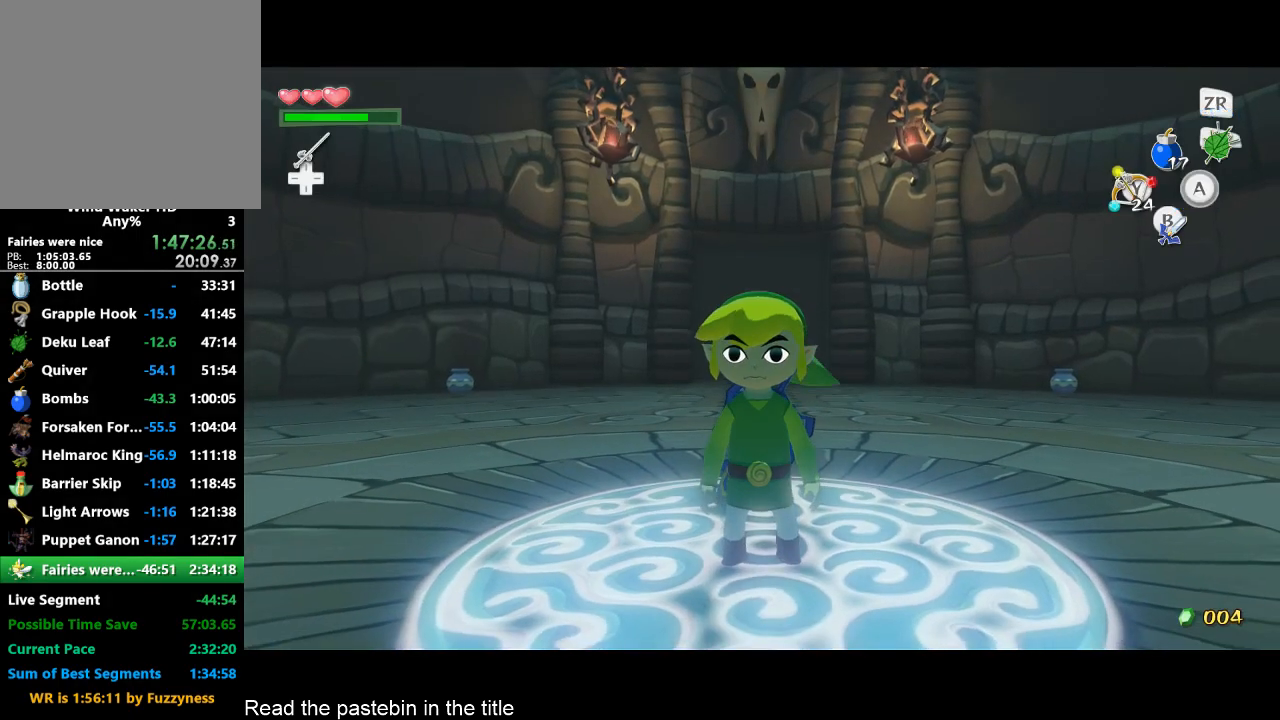
{"buttons": [], "left_stick": "down", "right_stick": "center", "events": [[200, "left_stick", "down"]]}
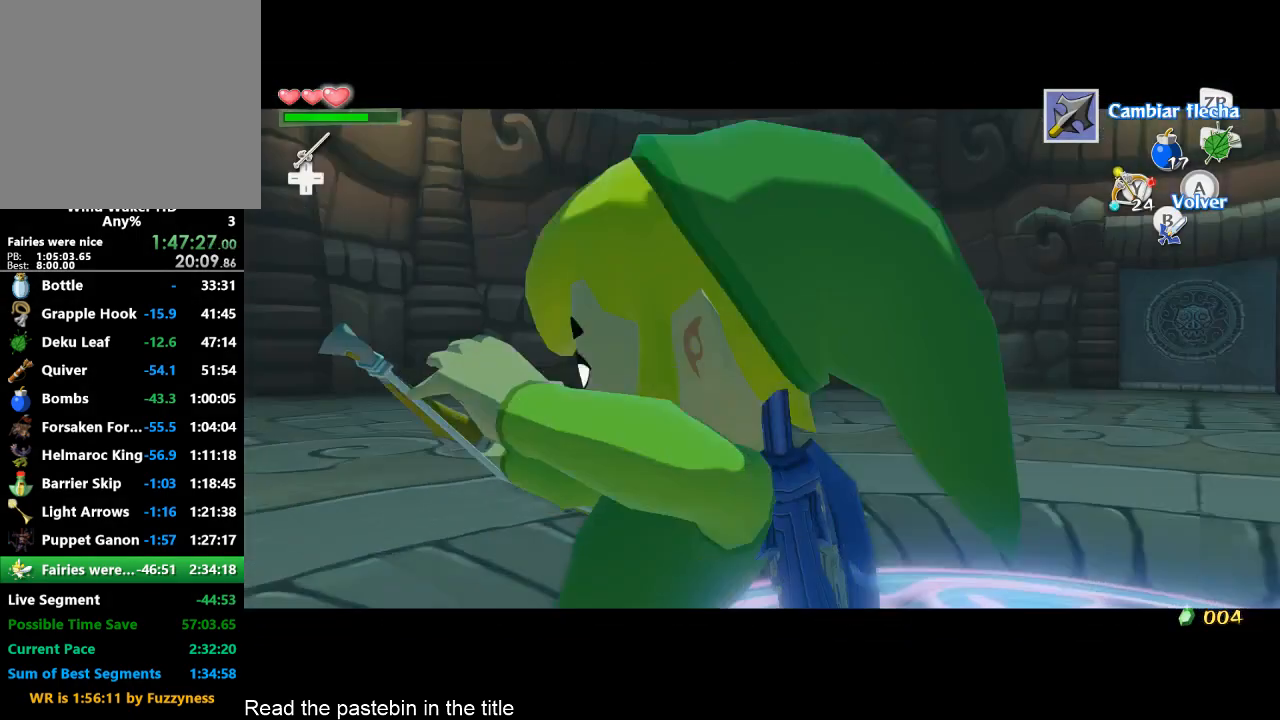
{"buttons": ["A"], "left_stick": "up", "right_stick": "center", "events": [[100, "left_stick", "center"], [167, "left_stick", "up"], [267, "A", "down"], [333, "A", "up"], [500, "A", "down"]]}
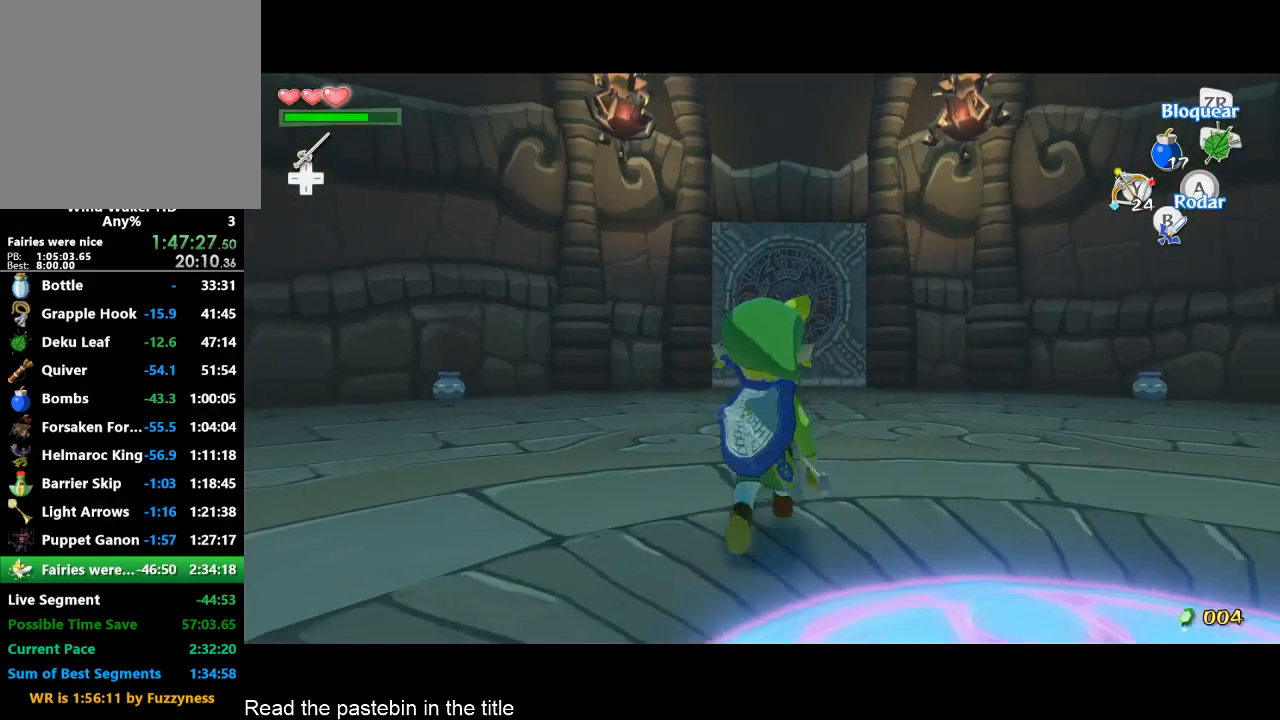
{"buttons": [], "left_stick": "up", "right_stick": "center", "events": [[167, "A", "up"]]}
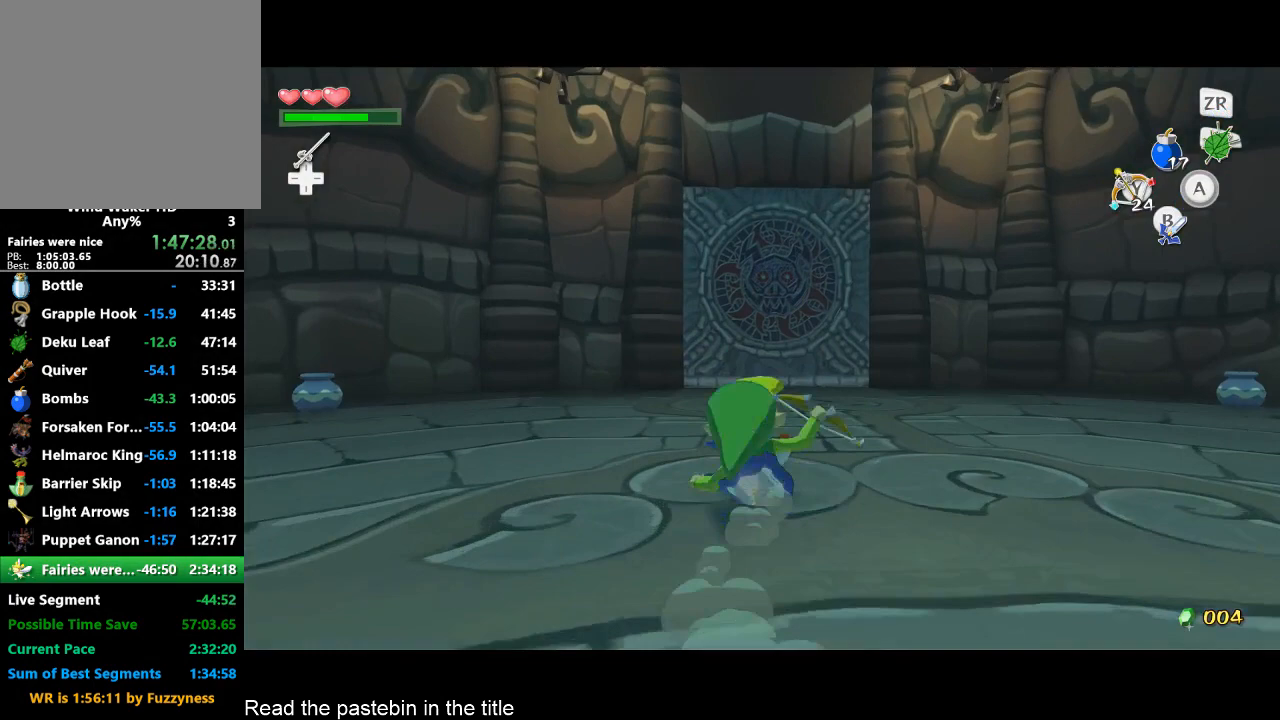
{"buttons": [], "left_stick": "up", "right_stick": "down", "events": [[67, "A", "down"], [167, "right_stick", "down"], [233, "A", "up"]]}
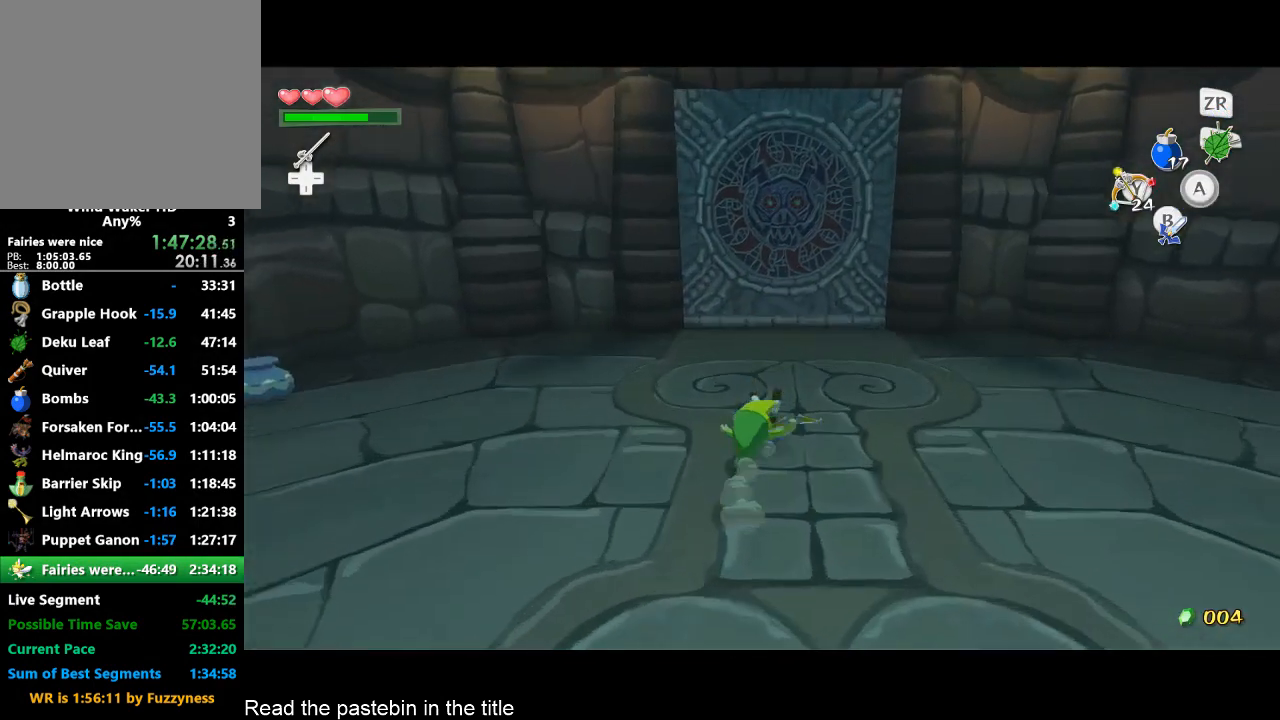
{"buttons": [], "left_stick": "up", "right_stick": "center", "events": [[67, "right_stick", "center"]]}
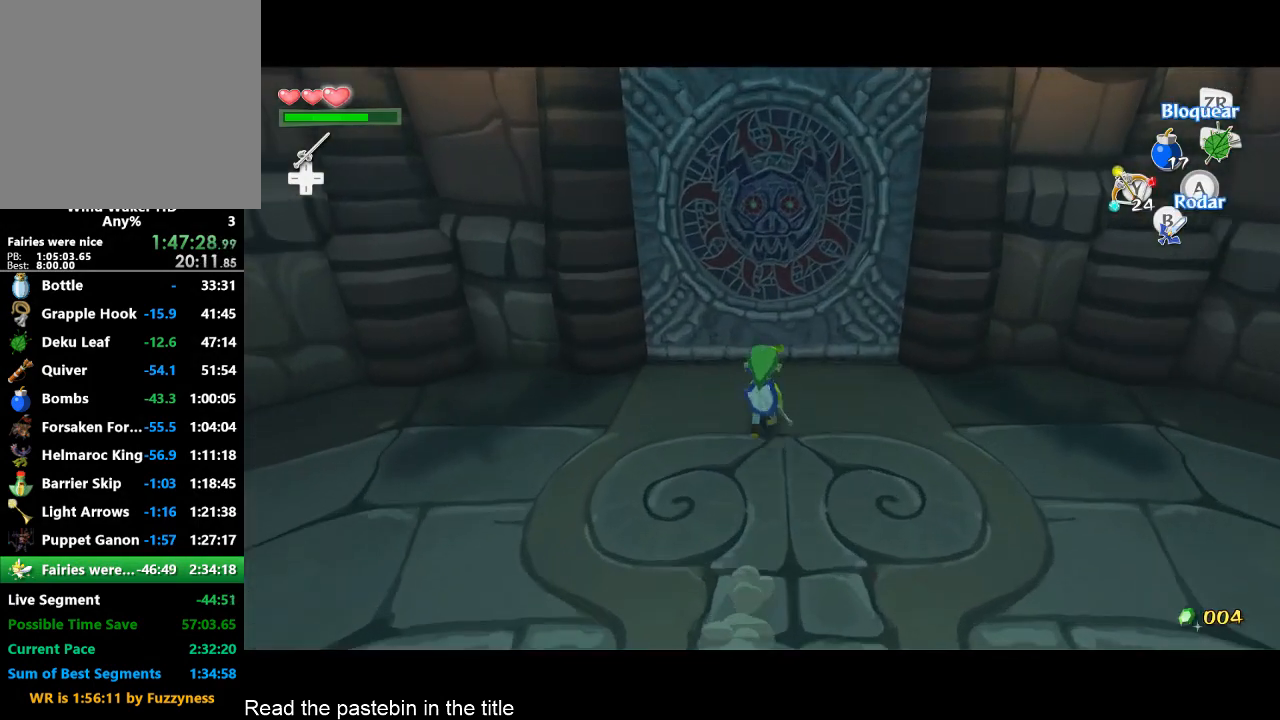
{"buttons": [], "left_stick": "center", "right_stick": "center", "events": [[467, "A", "down"], [467, "left_stick", "center"], [500, "A", "up"]]}
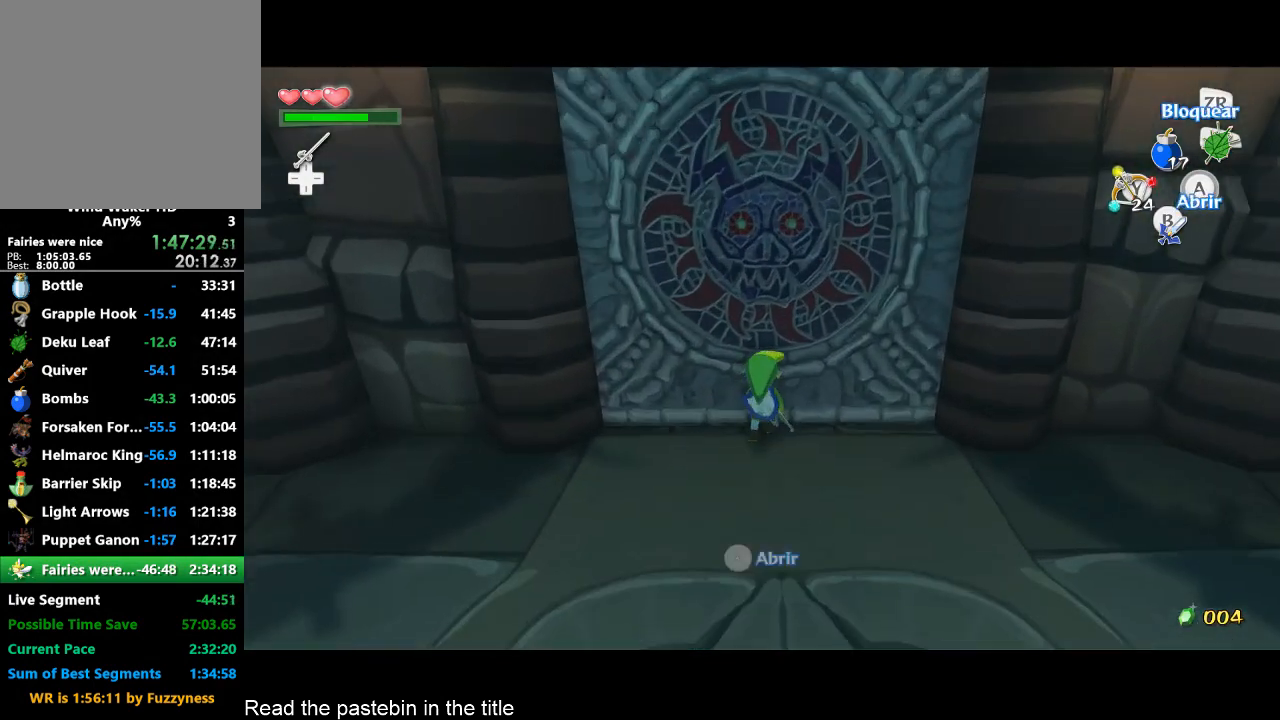
{"buttons": [], "left_stick": "center", "right_stick": "center", "events": []}
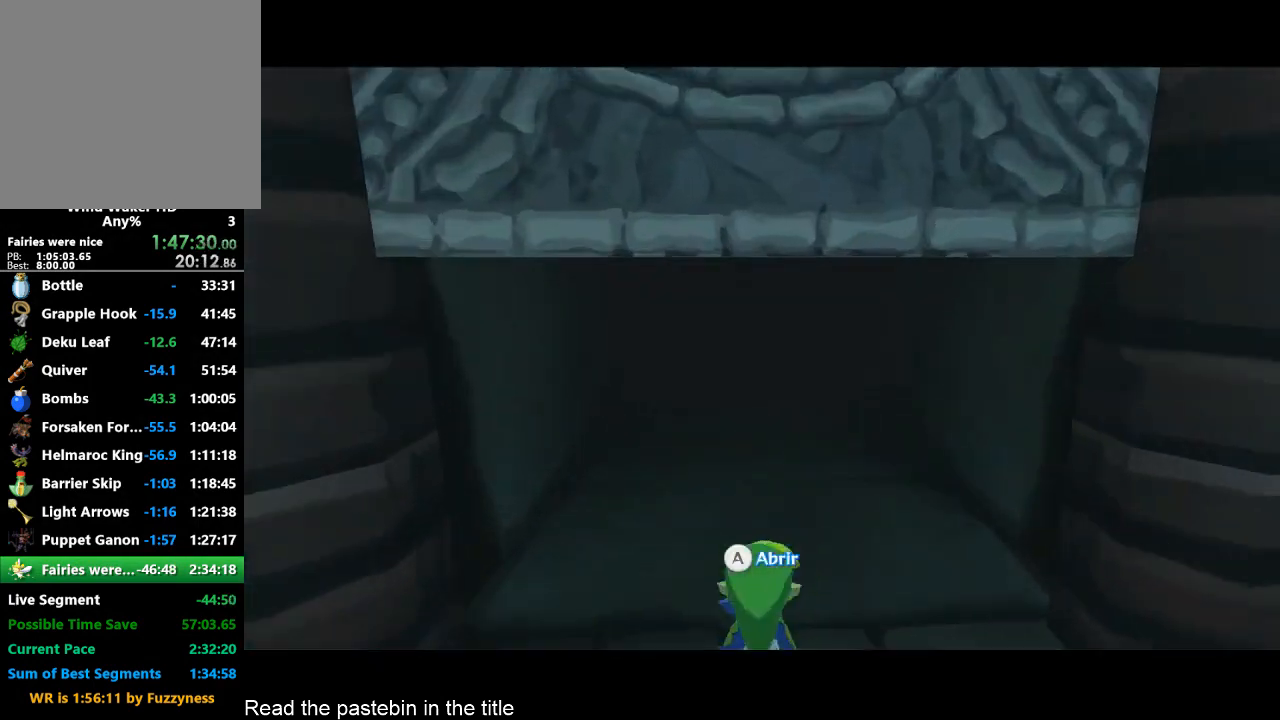
{"buttons": [], "left_stick": "center", "right_stick": "center", "events": []}
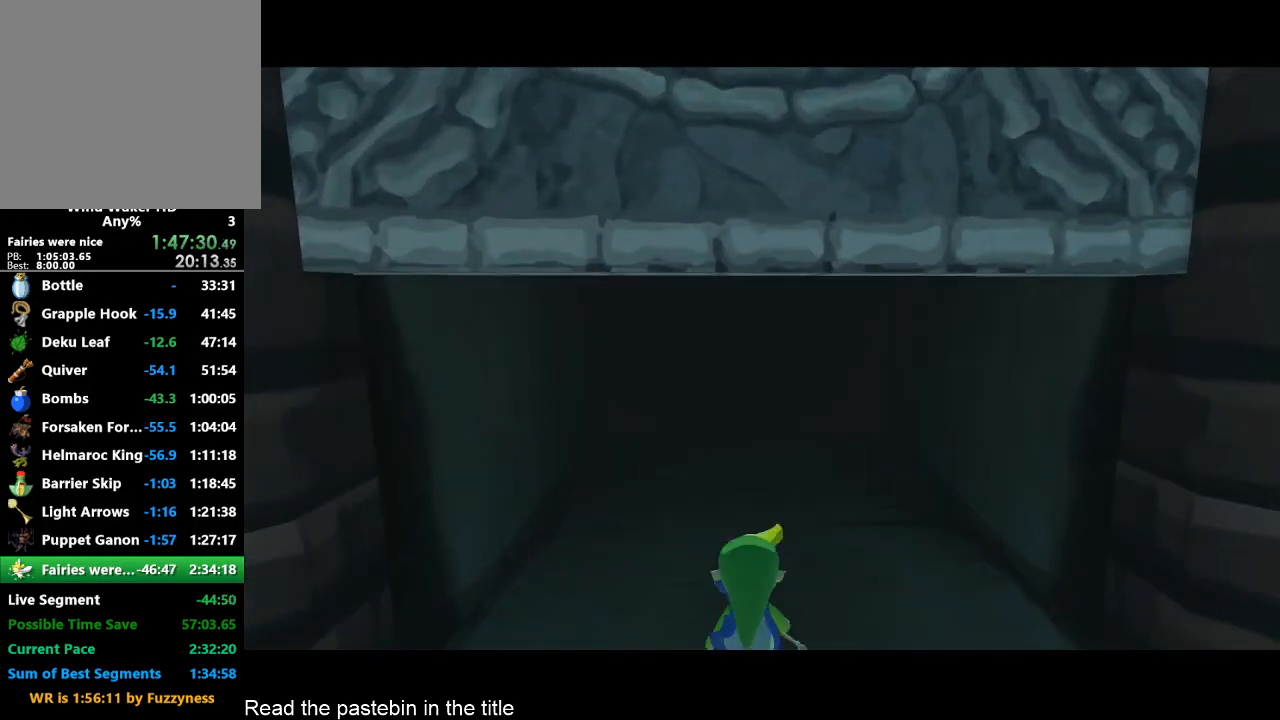
{"buttons": [], "left_stick": "center", "right_stick": "center", "events": []}
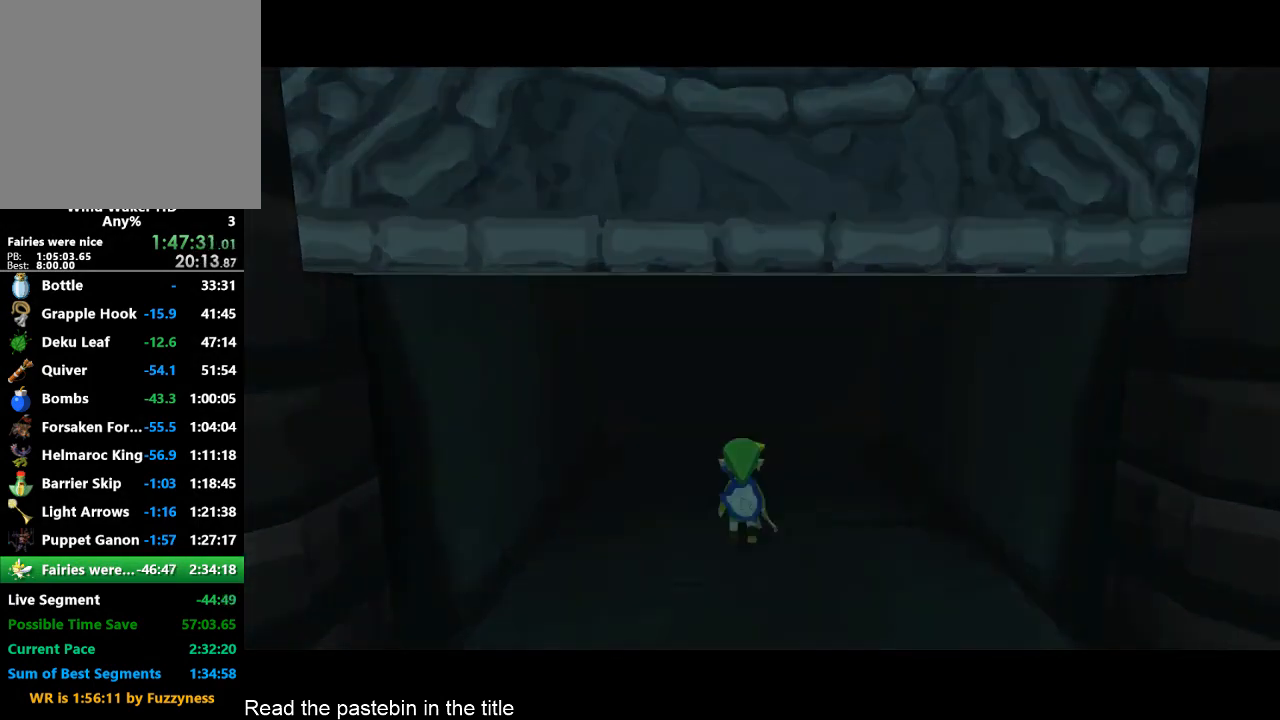
{"buttons": [], "left_stick": "center", "right_stick": "center", "events": []}
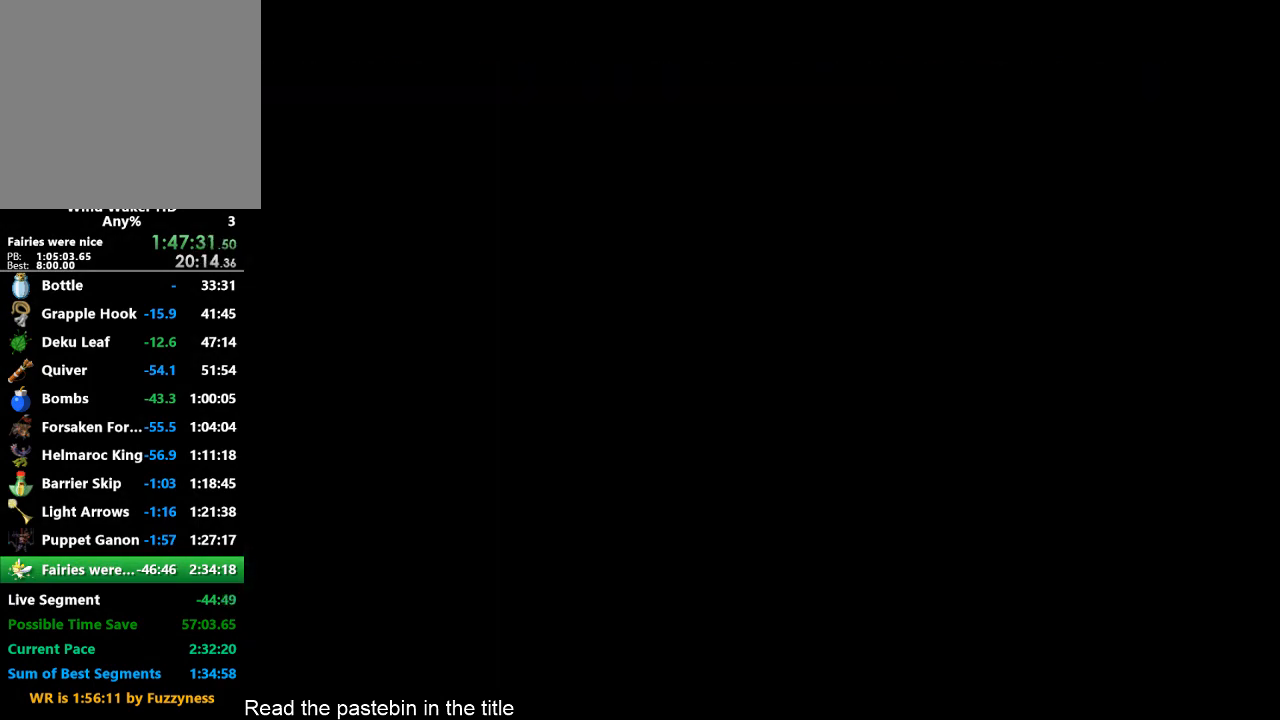
{"buttons": [], "left_stick": "center", "right_stick": "center", "events": []}